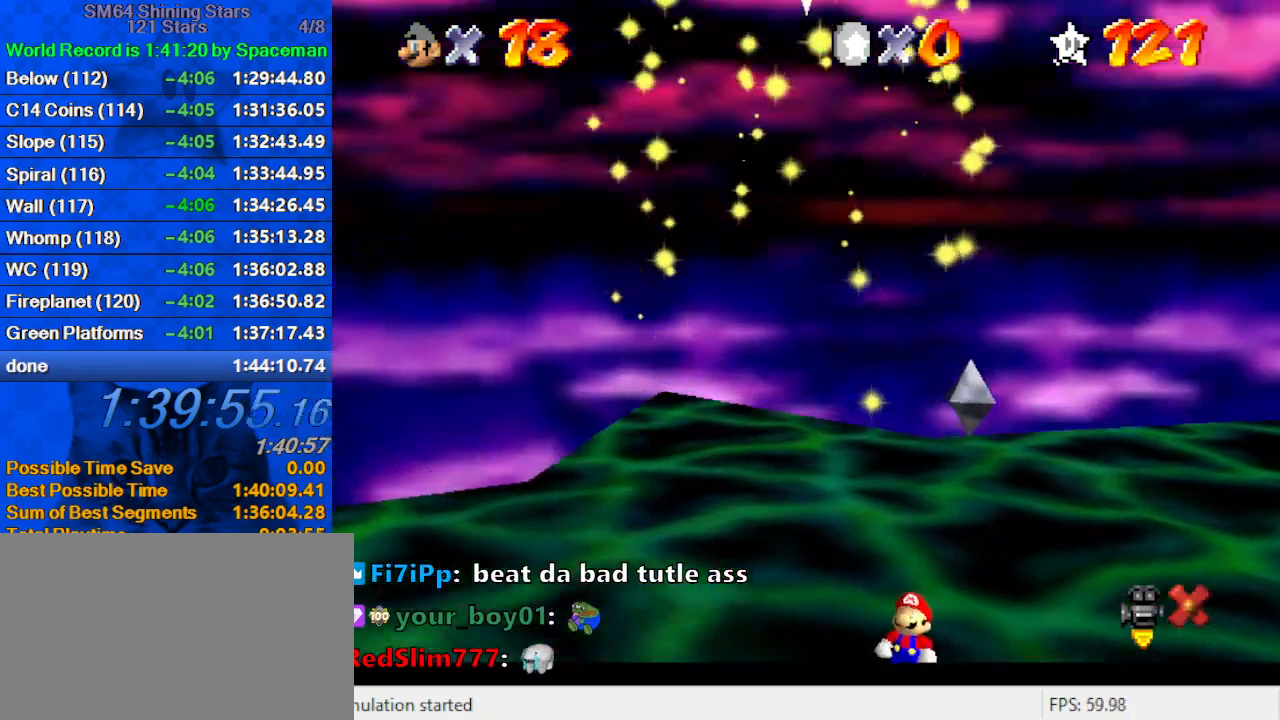
Gameplay with keyboard; each line is a JSON object with the keys held at the frame after it. "events" lists presses ("down") and releases ("up") of "a", "c", "ctrl", "d", "down", "left", "return", "right", "s", "shift", "up", "w", "x" and "y" between this image and that frame as [ms after this image, input, new state], when the widget could be followed in between. No other keys are recorded. Mouse input is not recorded.
{"keys": [], "events": []}
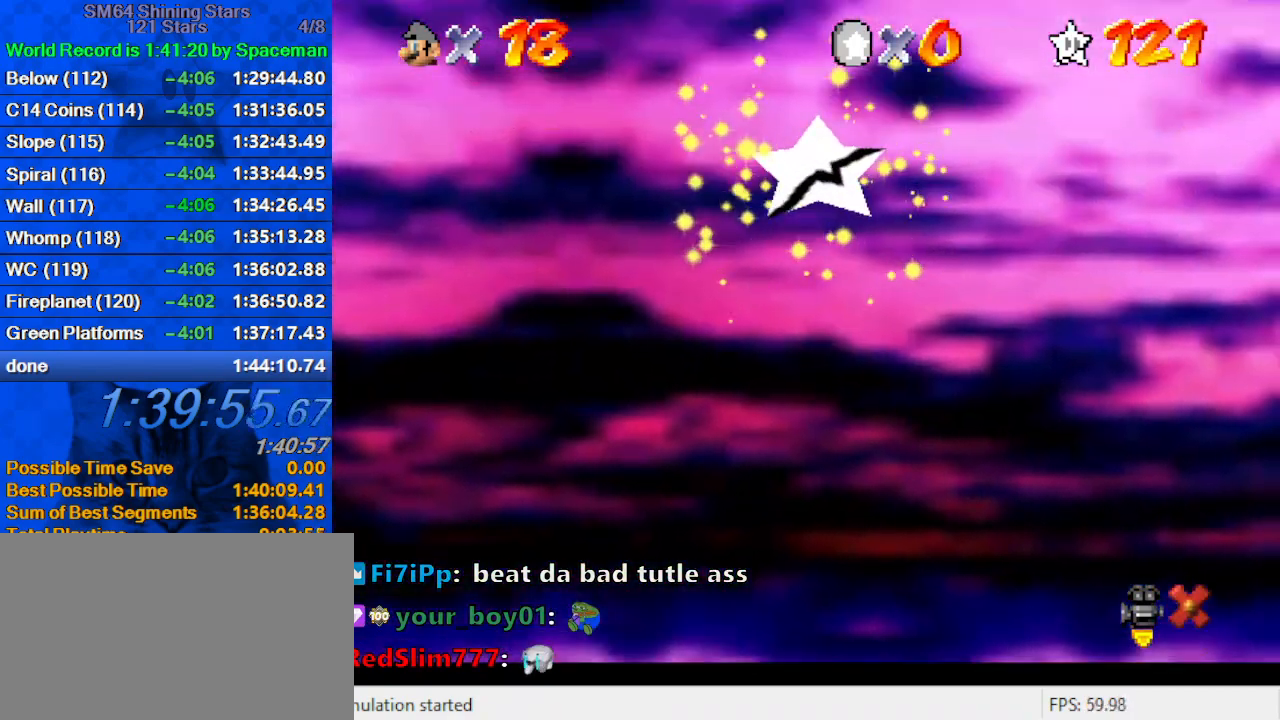
{"keys": [], "events": []}
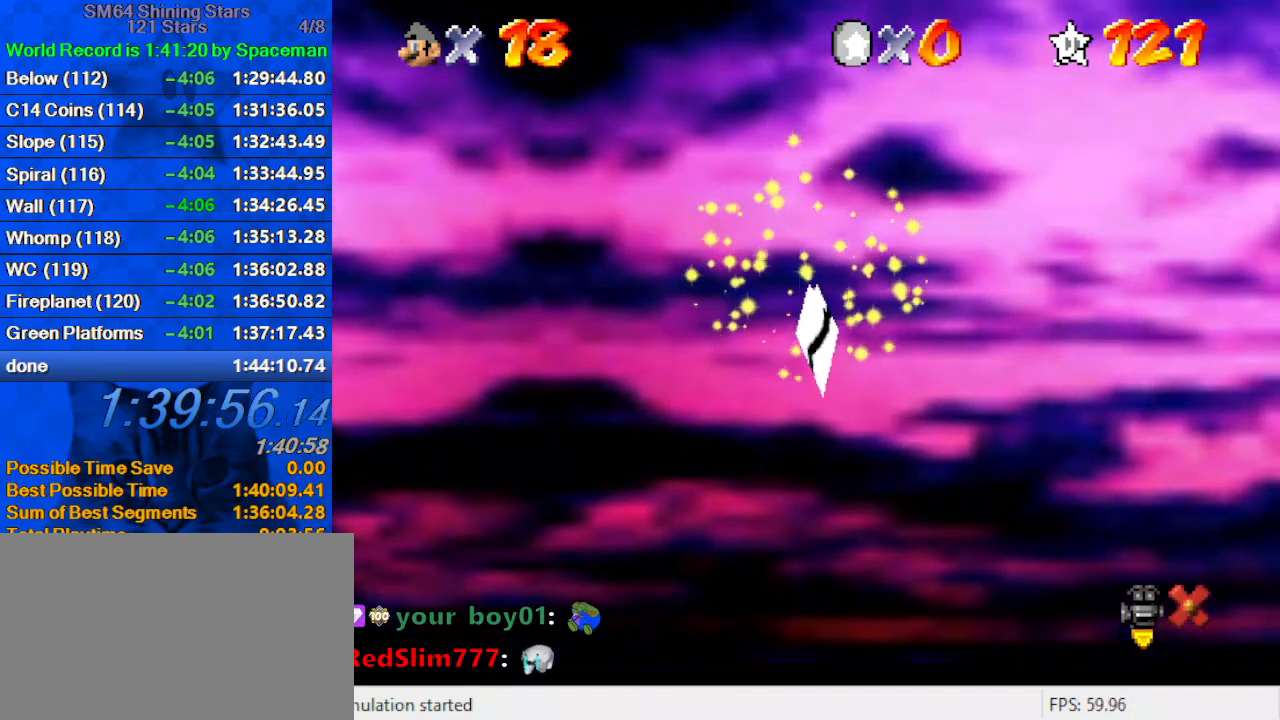
{"keys": [], "events": []}
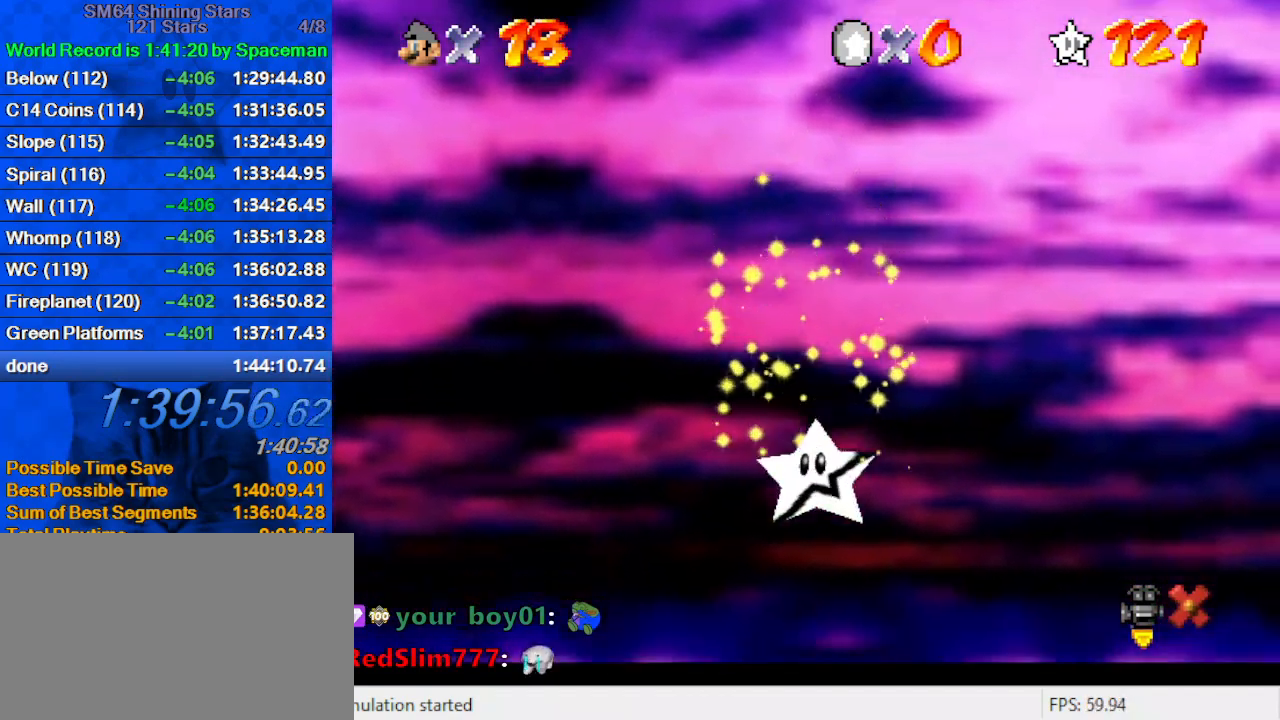
{"keys": [], "events": []}
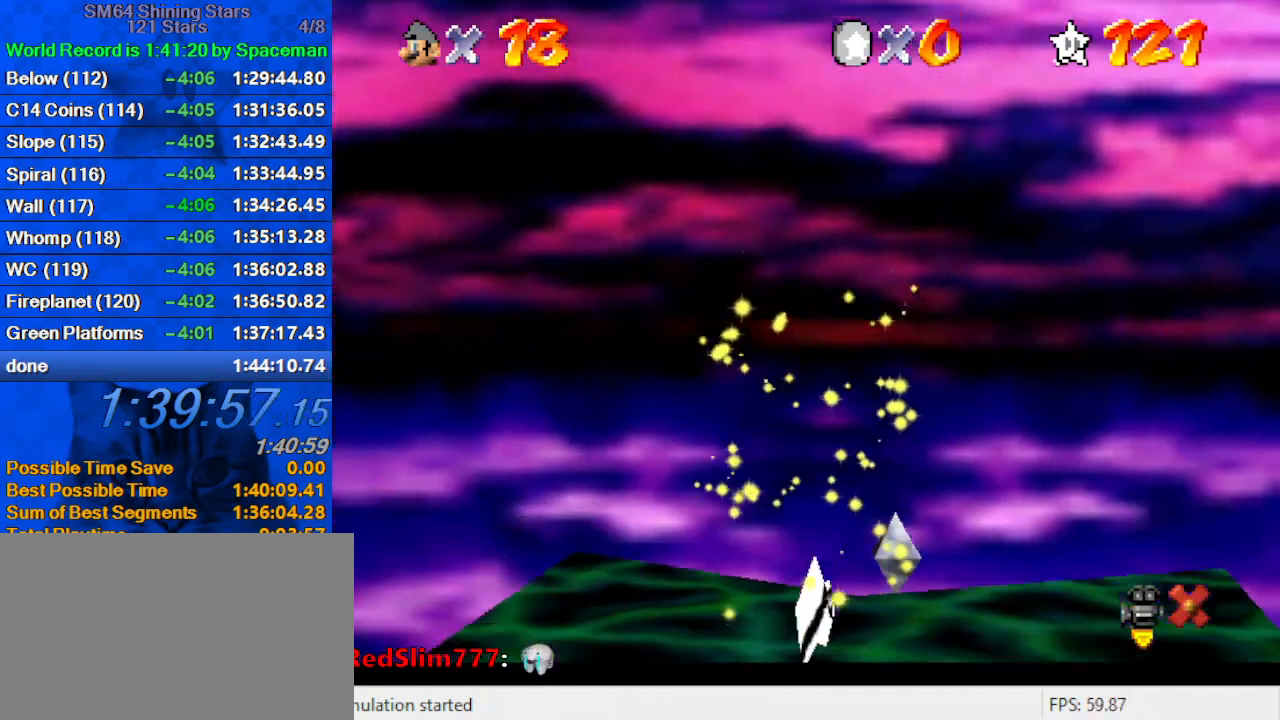
{"keys": [], "events": []}
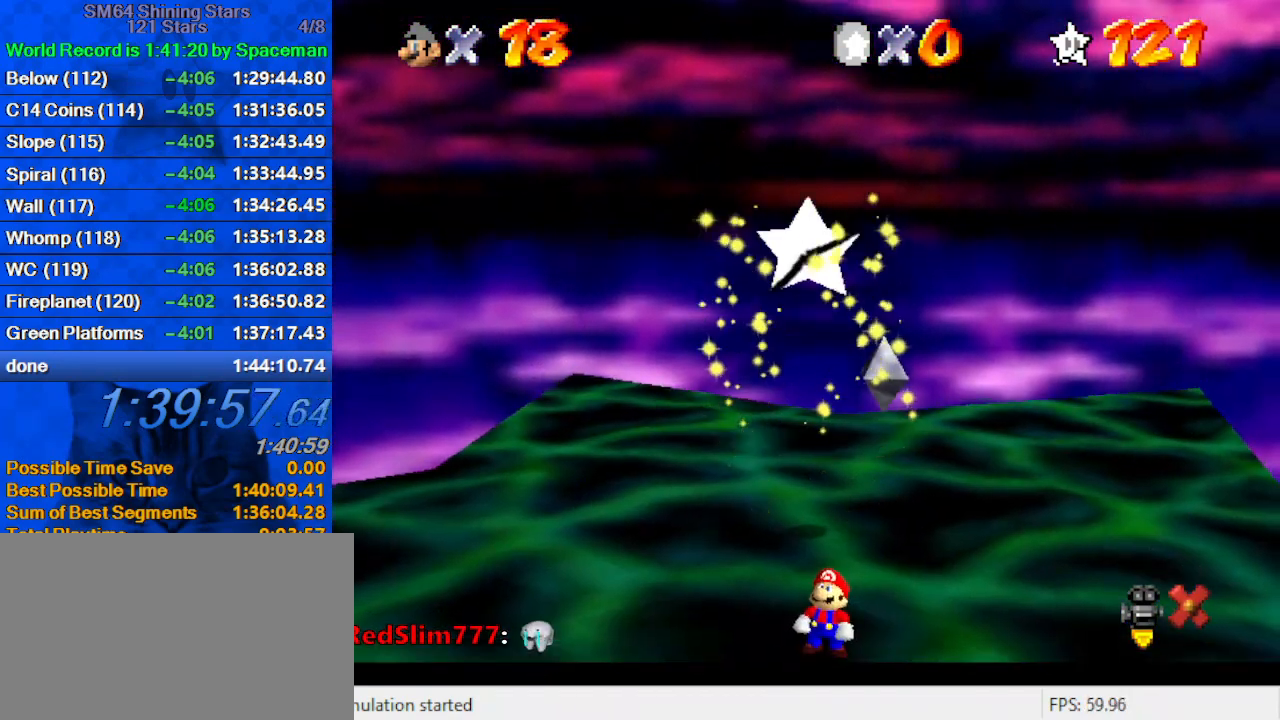
{"keys": ["up"], "events": [[367, "up", "down"]]}
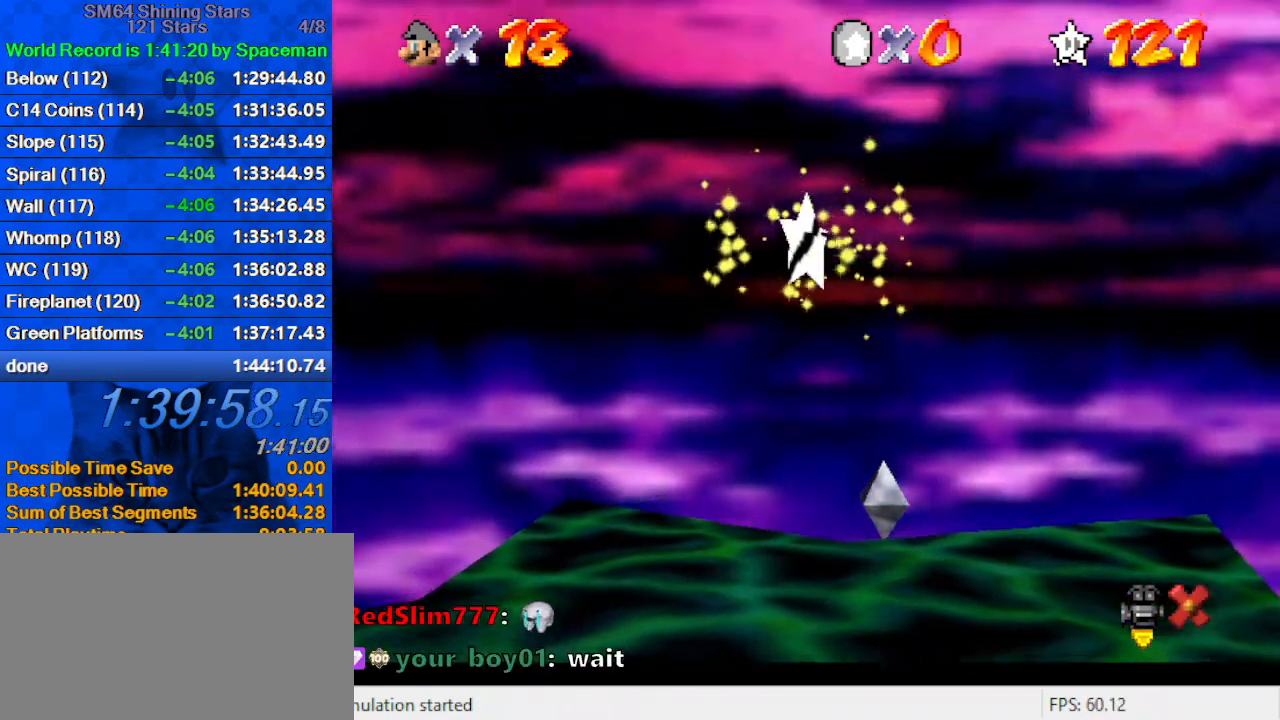
{"keys": ["up"], "events": []}
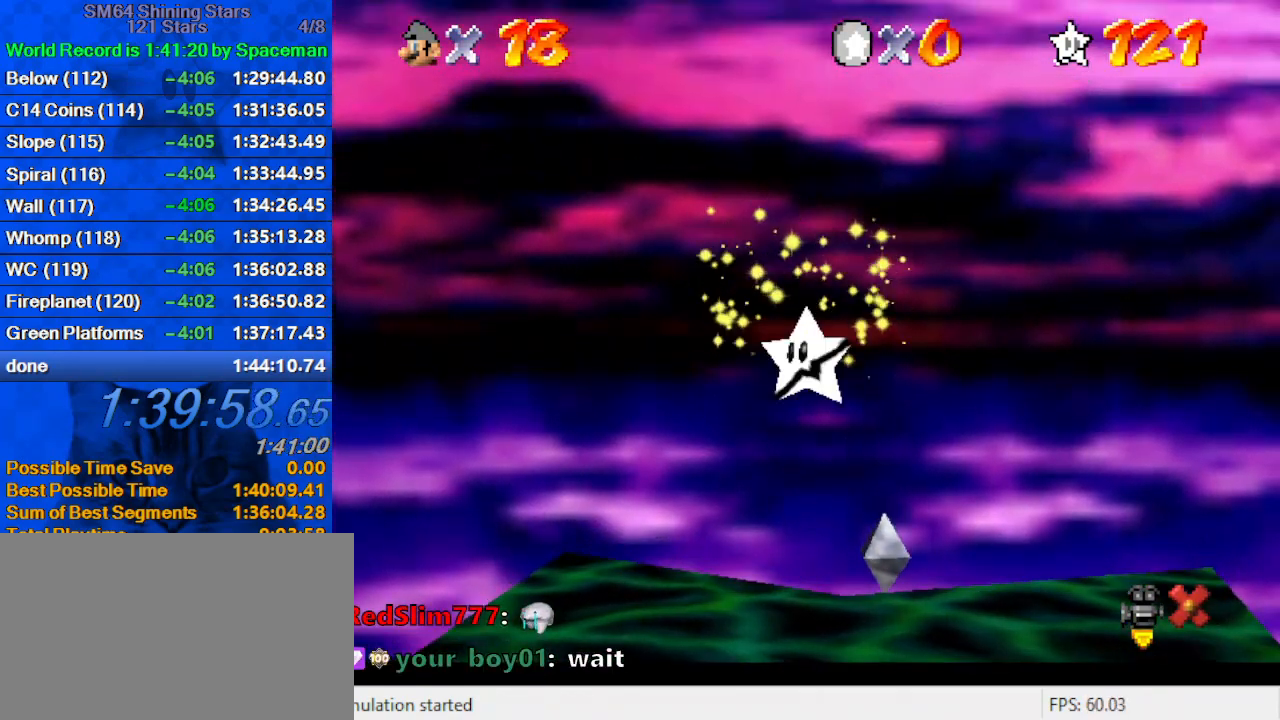
{"keys": ["up"], "events": []}
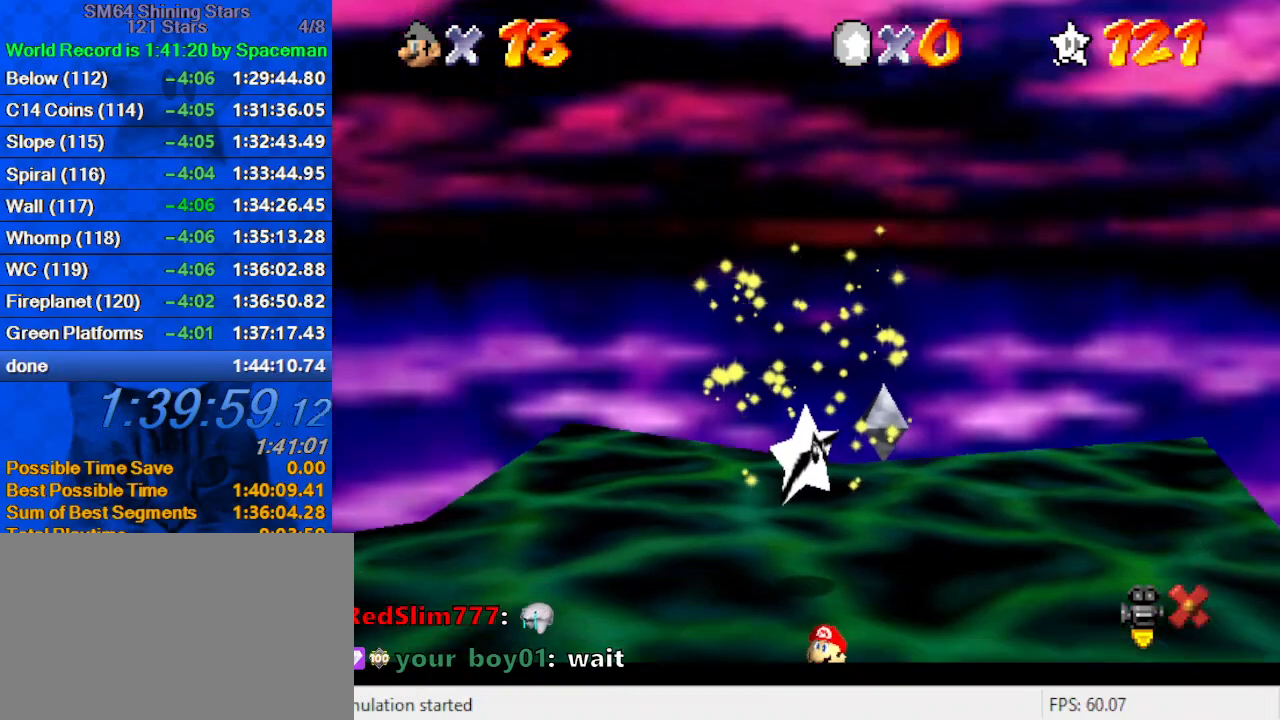
{"keys": ["up"], "events": []}
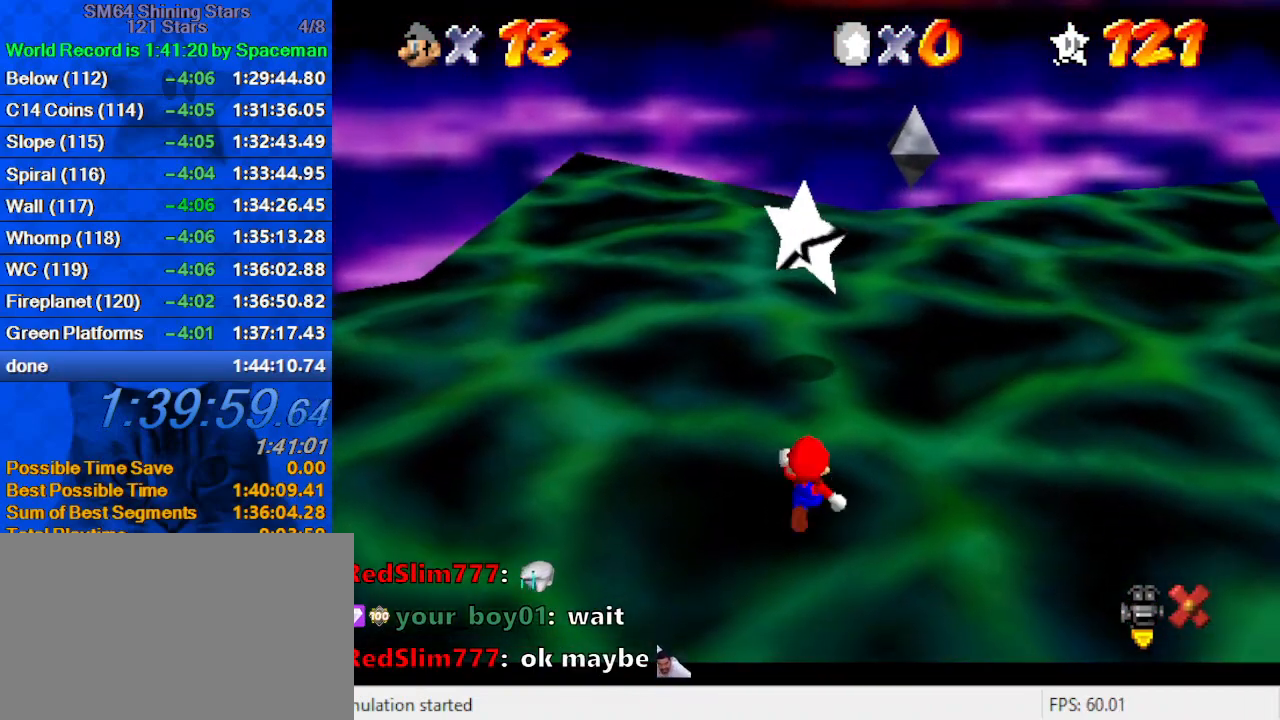
{"keys": ["up"], "events": [[200, "y", "down"], [233, "shift", "down"], [433, "shift", "up"], [467, "y", "up"]]}
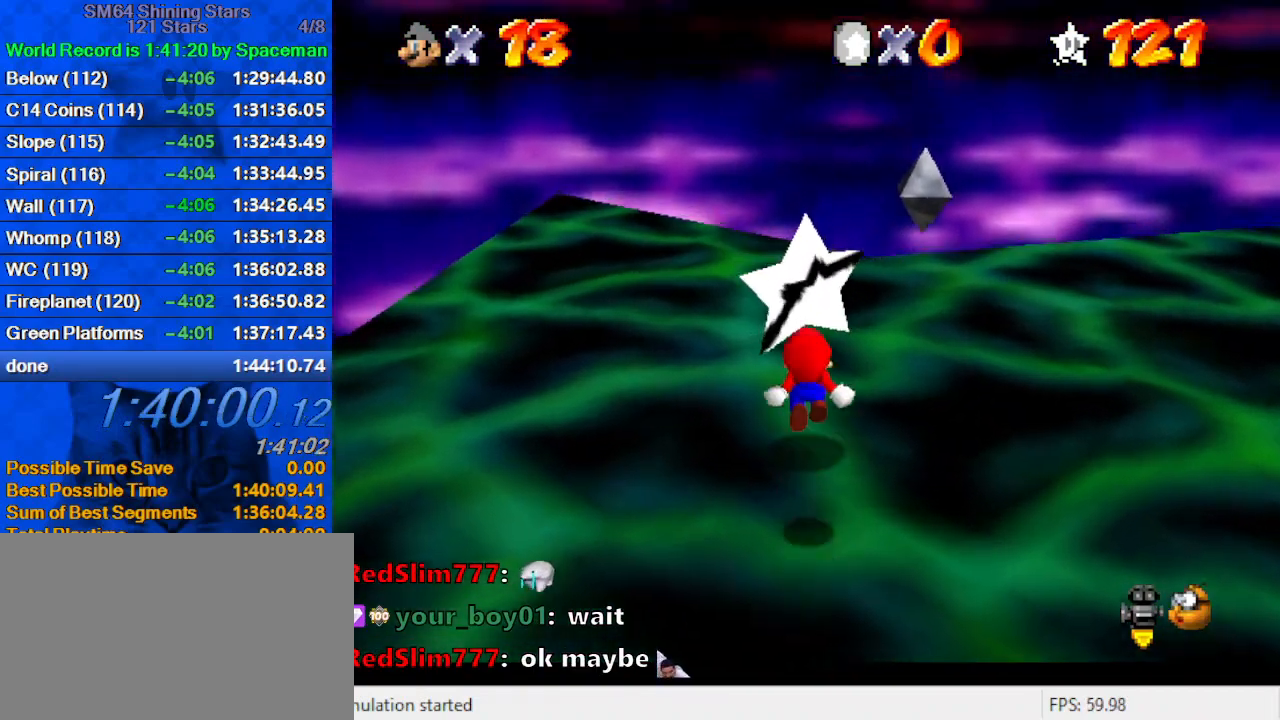
{"keys": [], "events": [[400, "up", "up"]]}
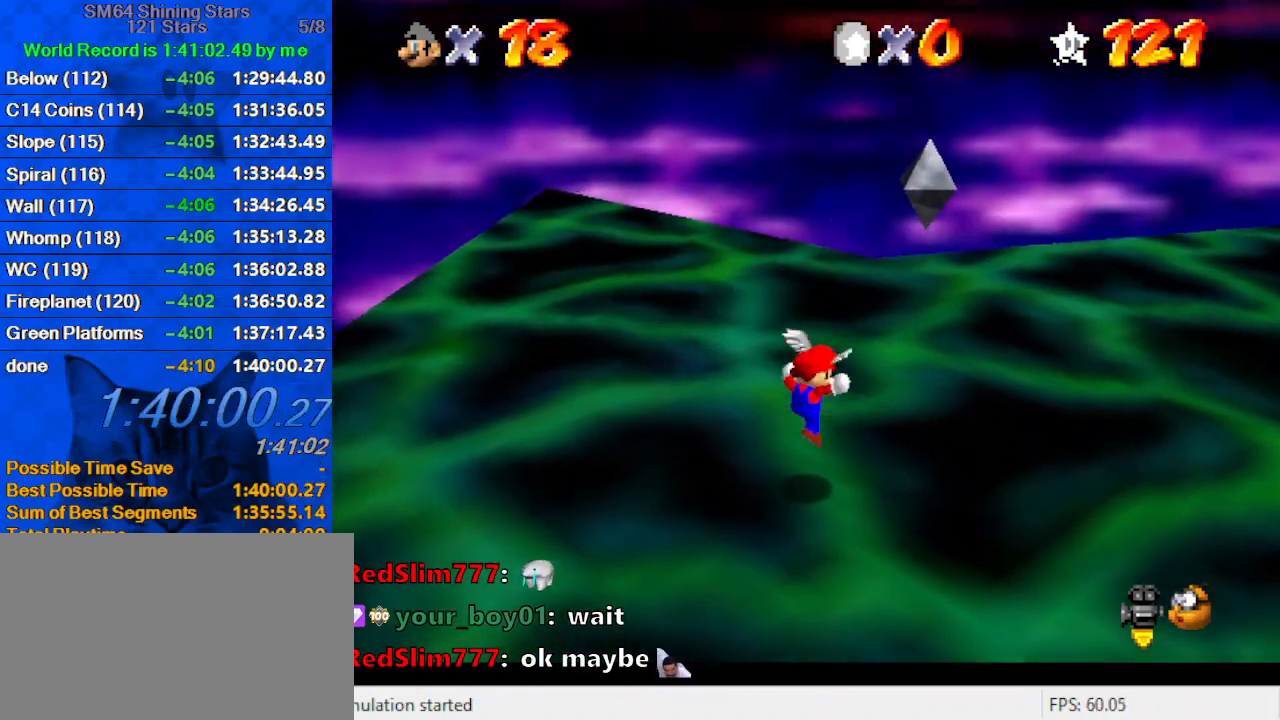
{"keys": [], "events": []}
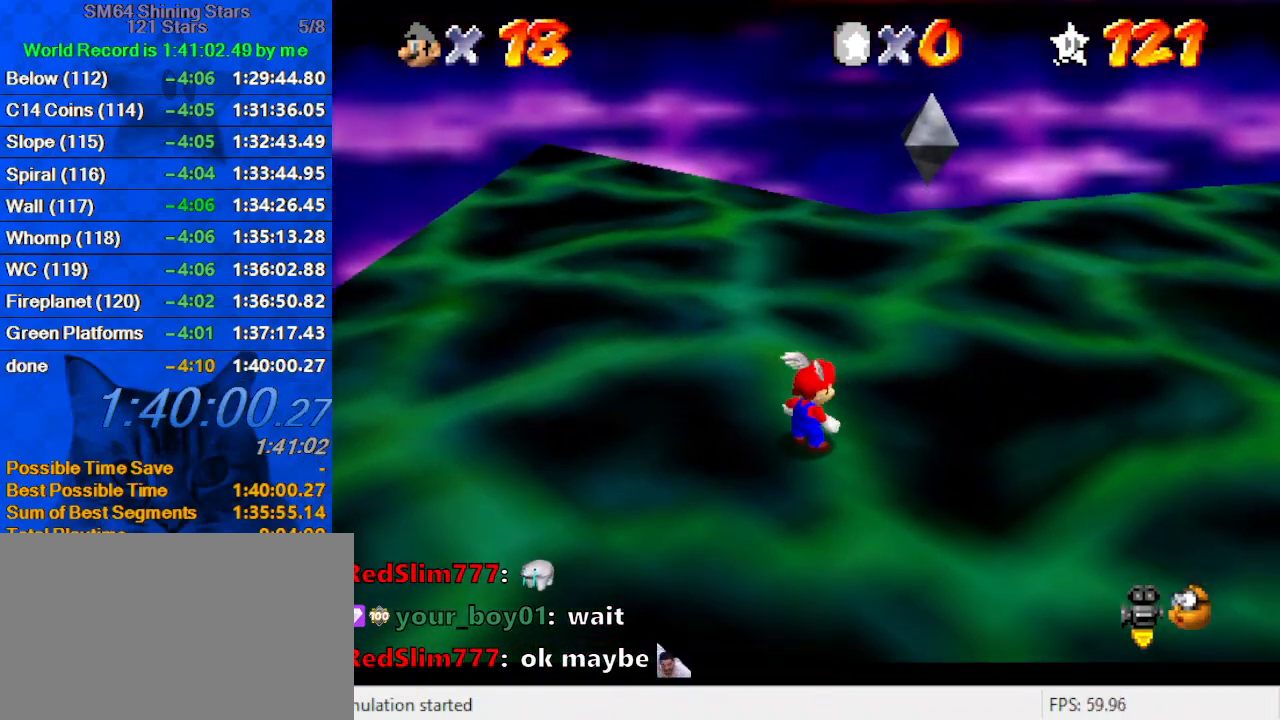
{"keys": [], "events": []}
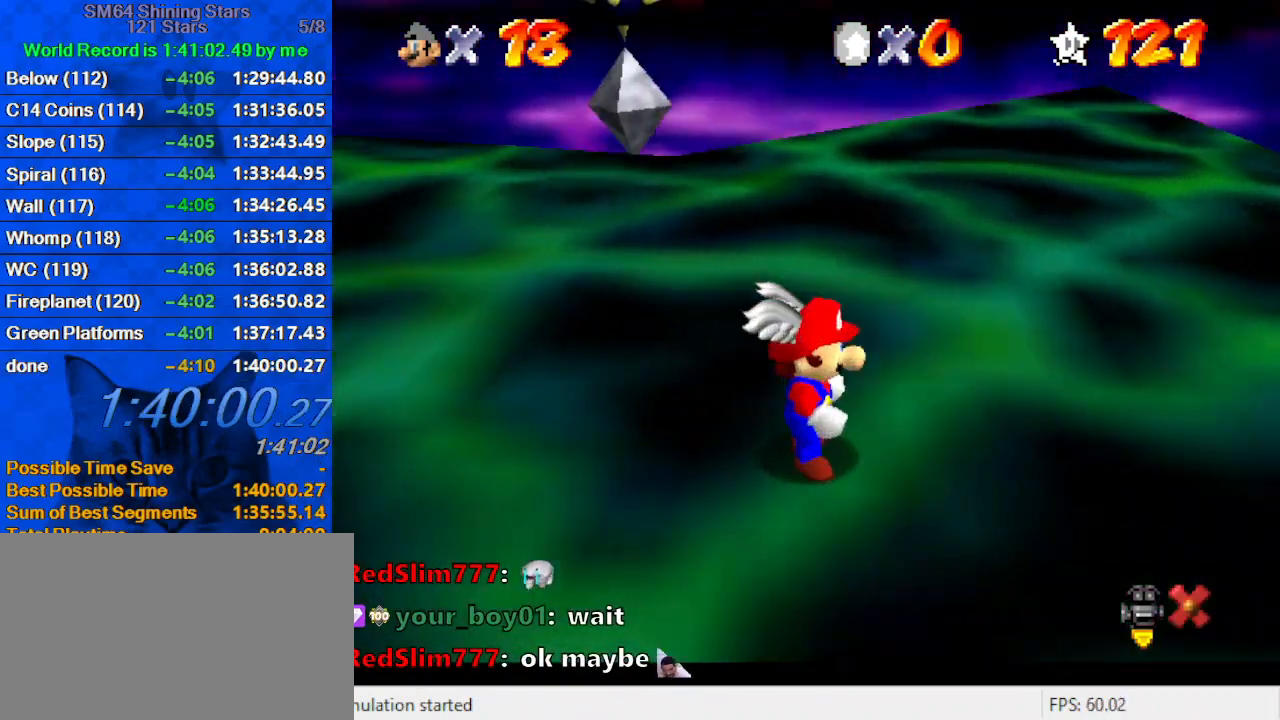
{"keys": [], "events": []}
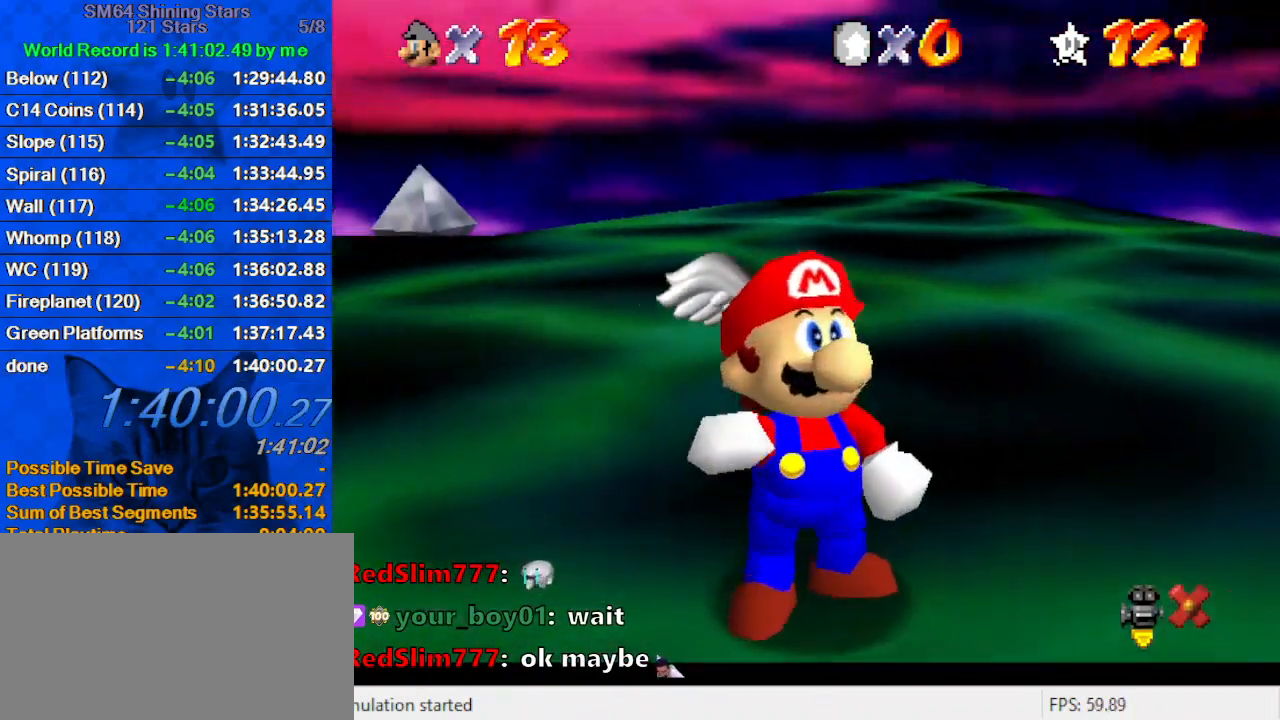
{"keys": [], "events": []}
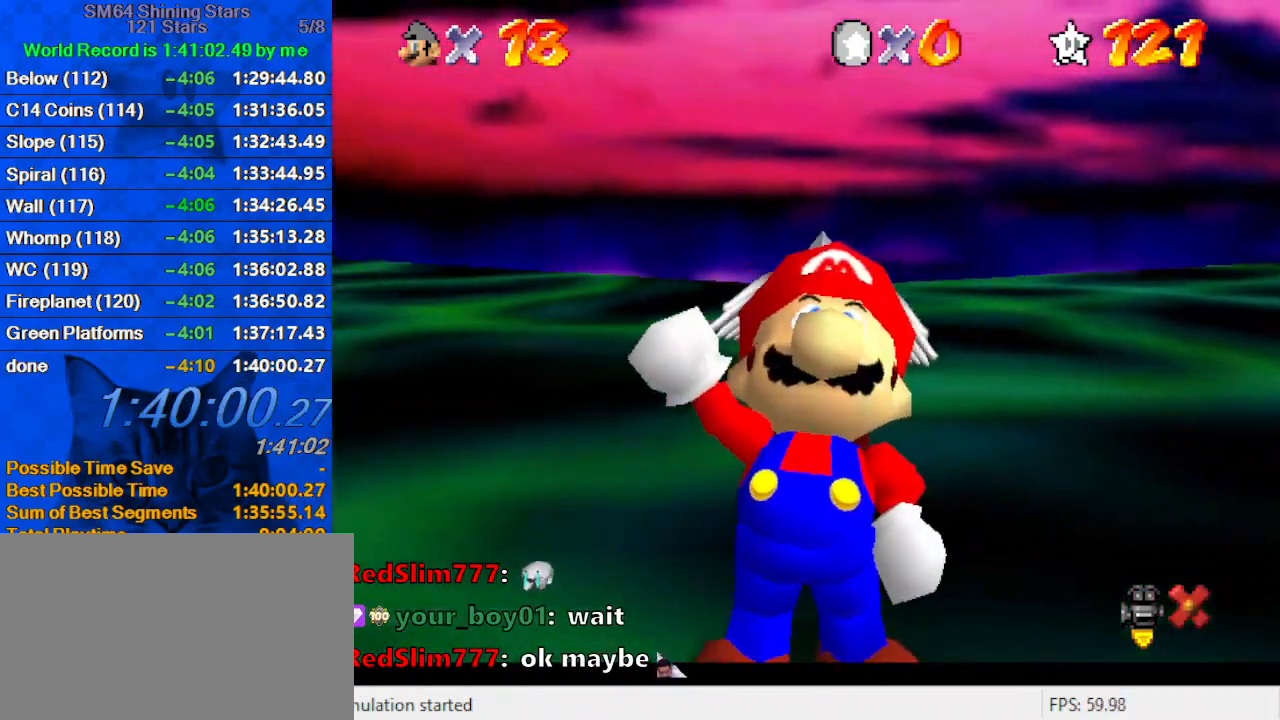
{"keys": [], "events": []}
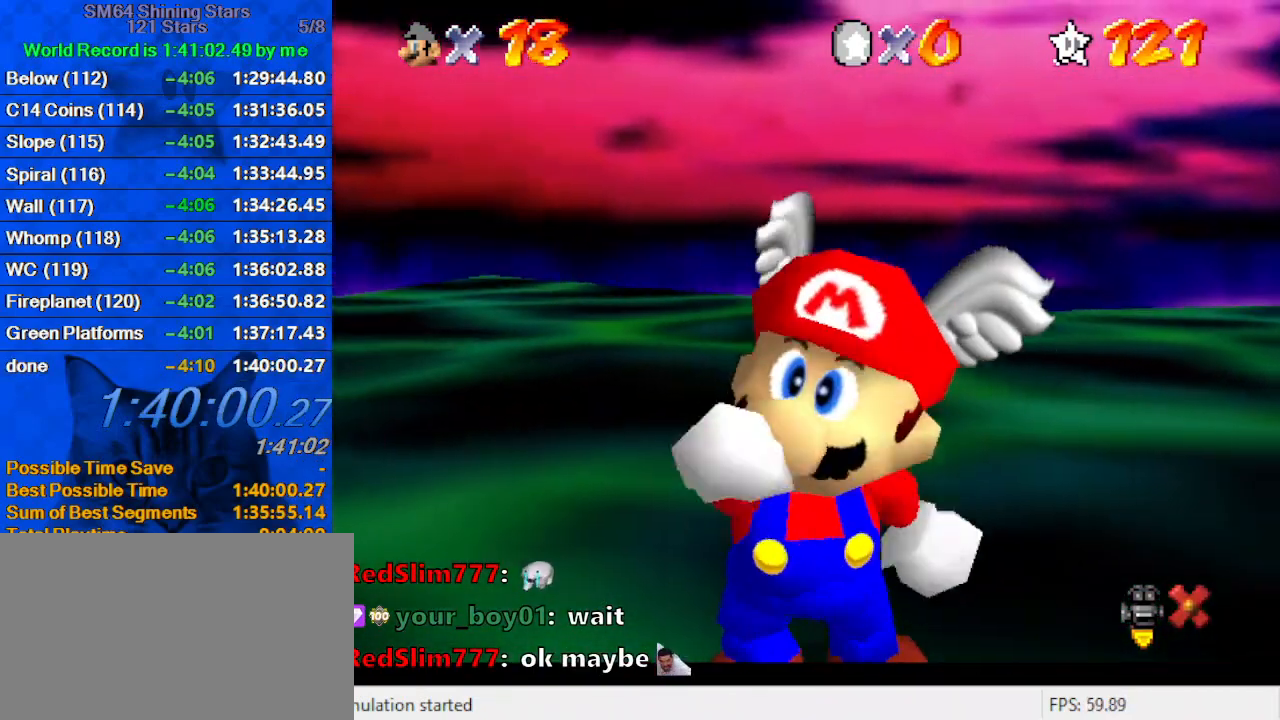
{"keys": [], "events": [[100, "s", "down"], [167, "s", "up"]]}
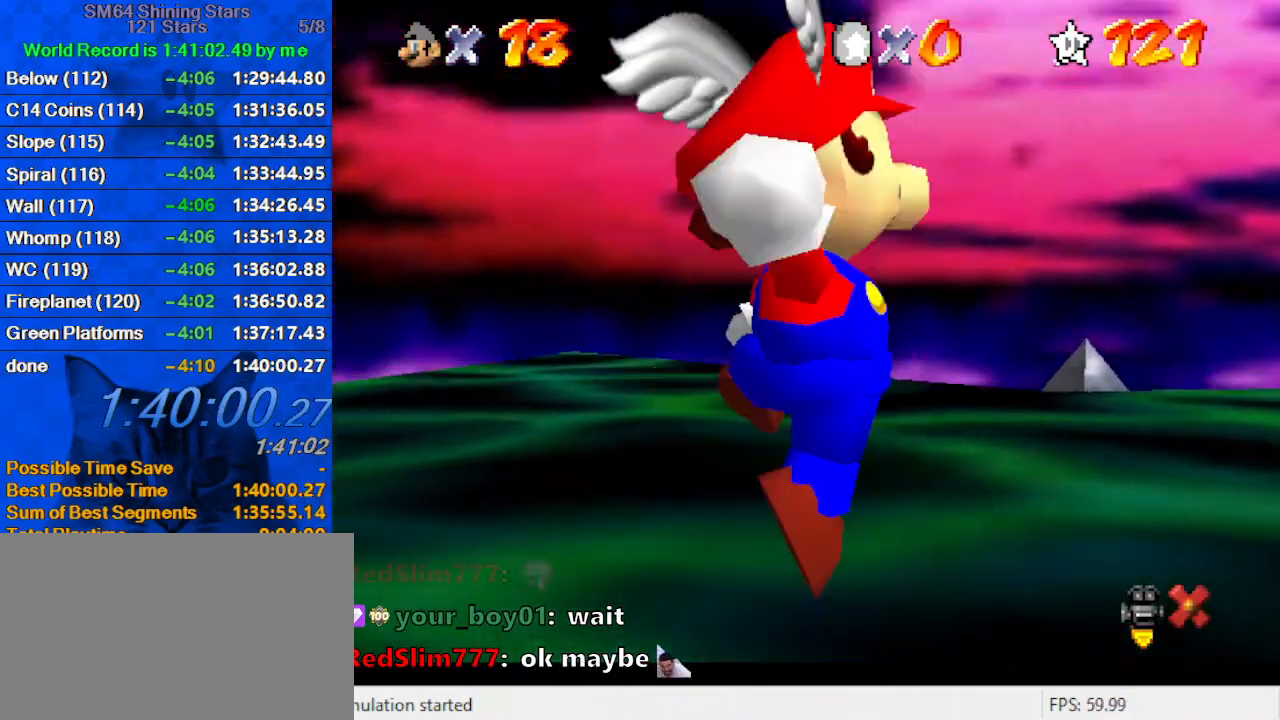
{"keys": [], "events": []}
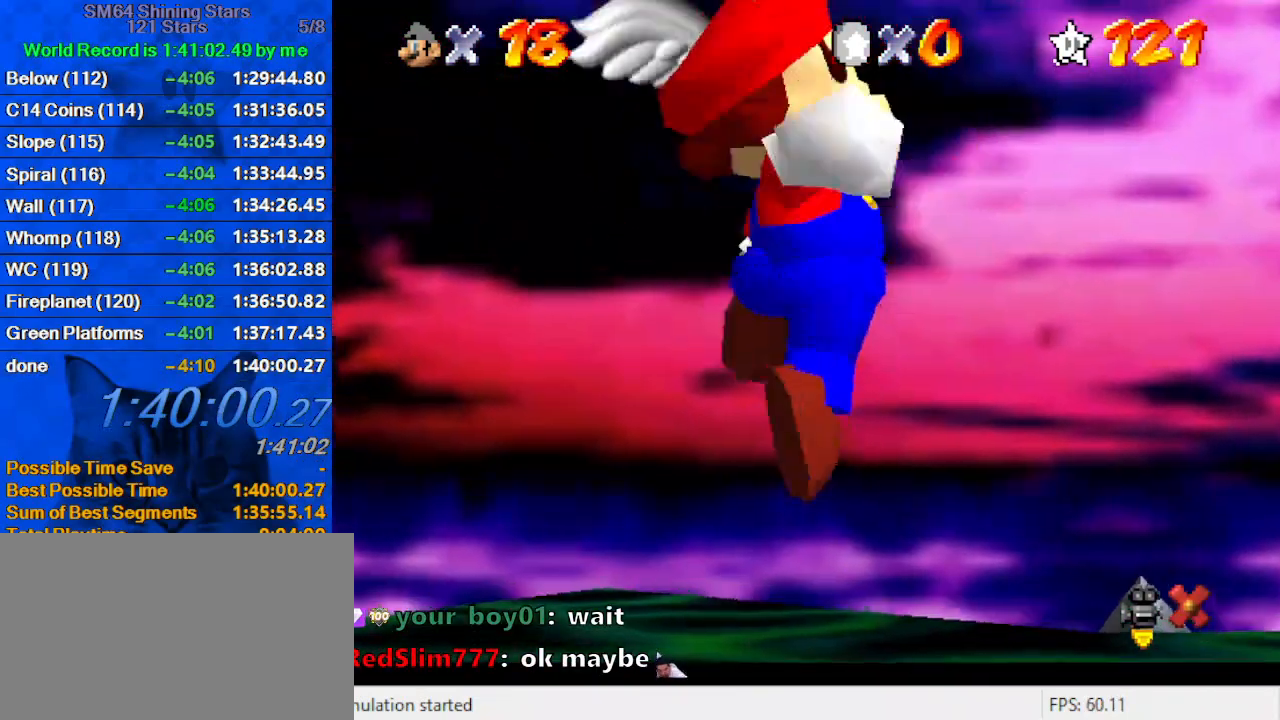
{"keys": ["s"], "events": [[33, "s", "down"], [167, "s", "up"], [433, "s", "down"]]}
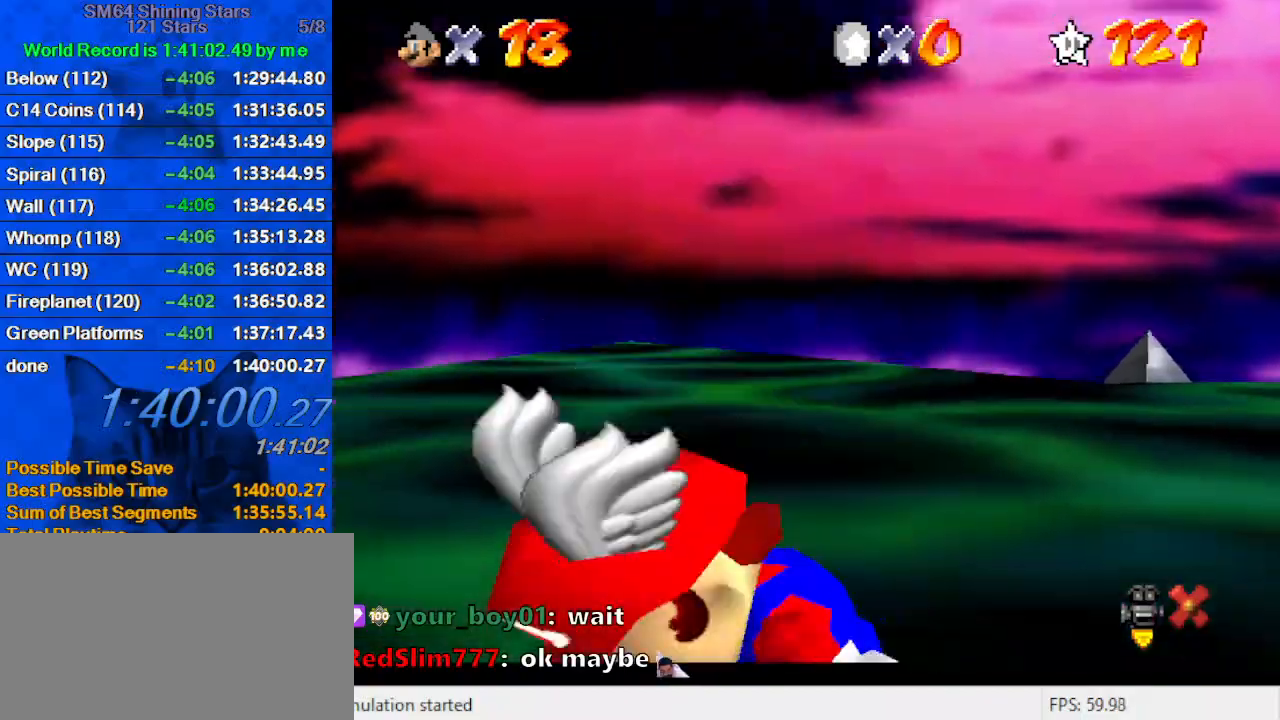
{"keys": [], "events": [[33, "s", "up"], [133, "s", "down"], [267, "s", "up"]]}
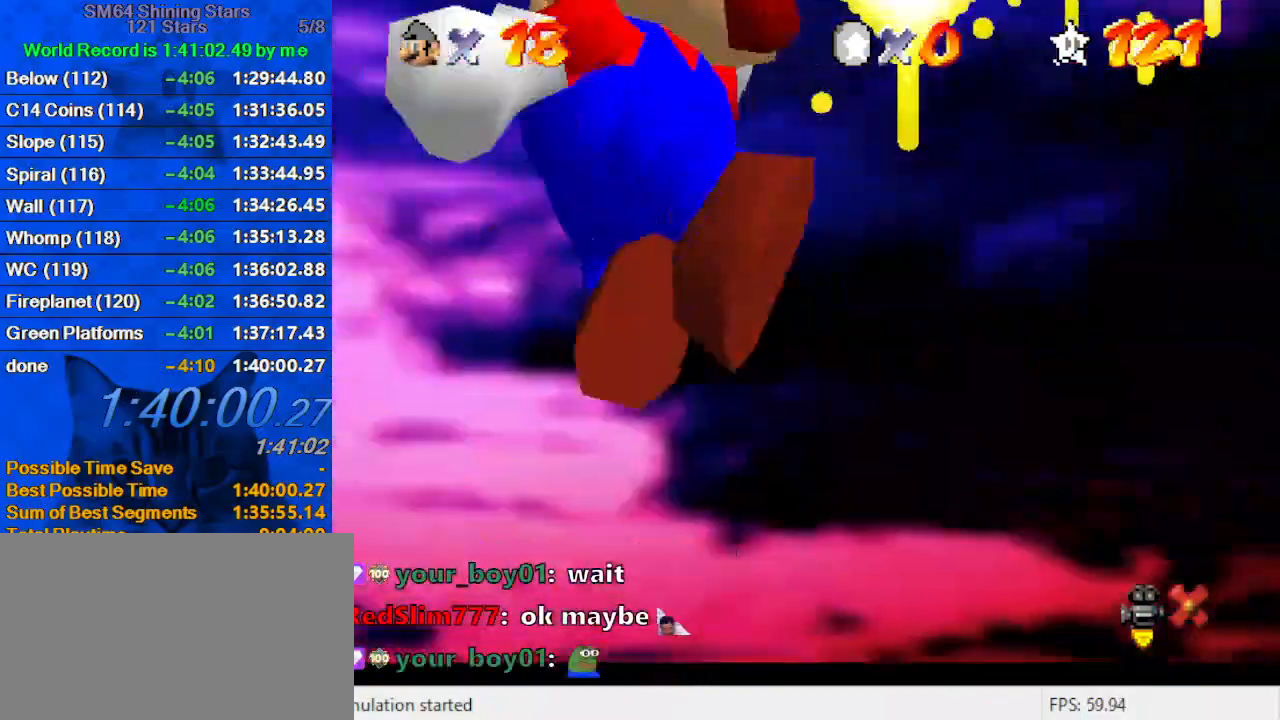
{"keys": ["s"], "events": [[500, "s", "down"]]}
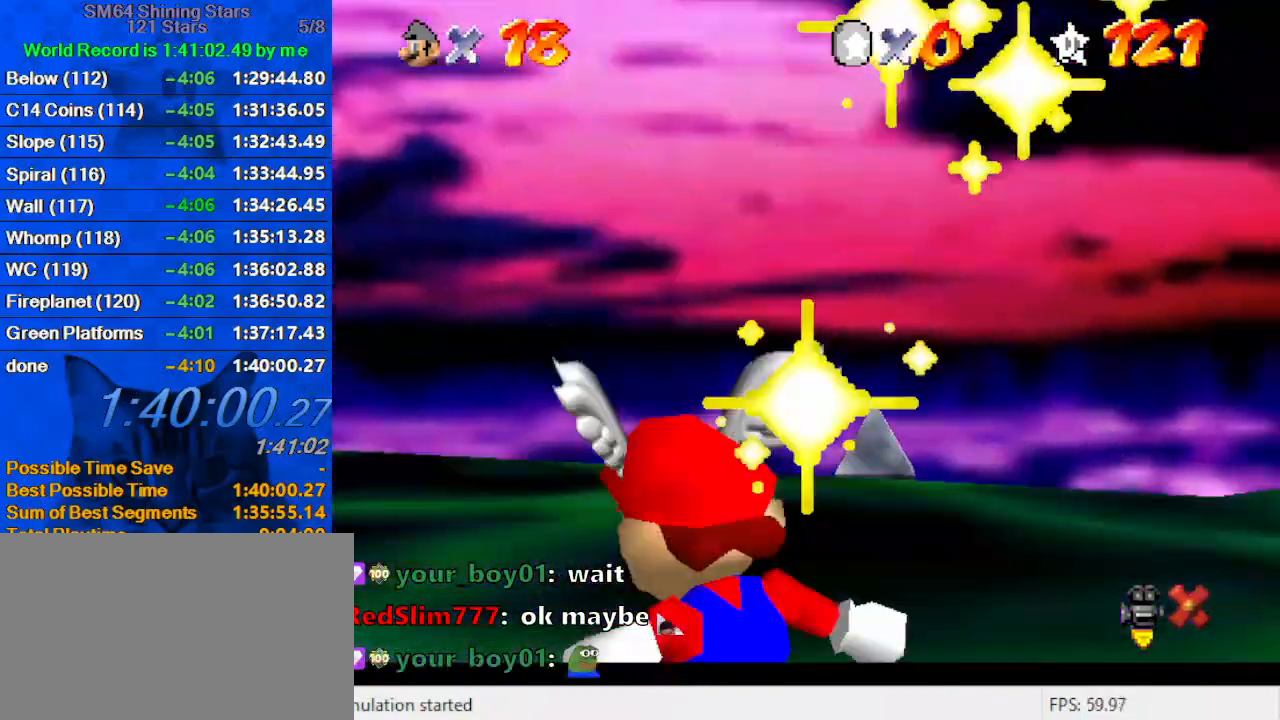
{"keys": ["return"], "events": [[100, "s", "up"], [133, "a", "down"], [200, "d", "down"], [267, "a", "up"], [333, "d", "up"], [467, "return", "down"]]}
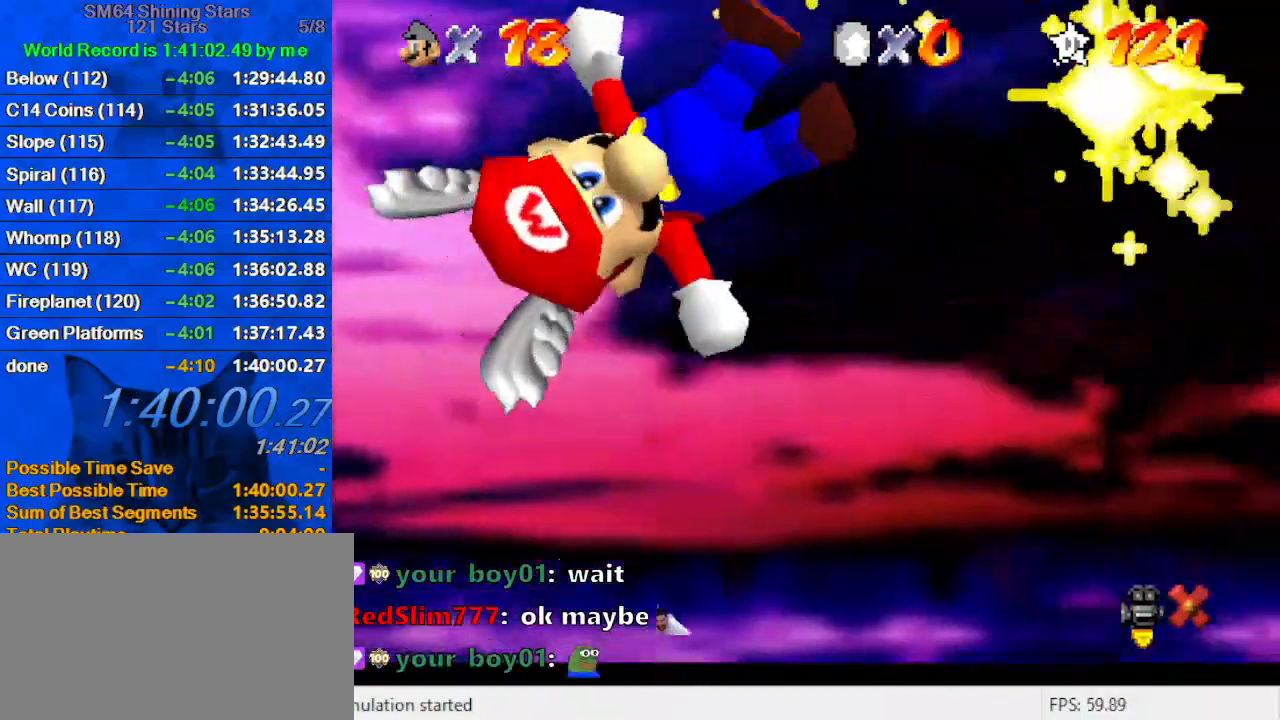
{"keys": [], "events": [[100, "return", "up"], [167, "c", "down"], [233, "a", "down"], [300, "c", "up"], [333, "a", "up"]]}
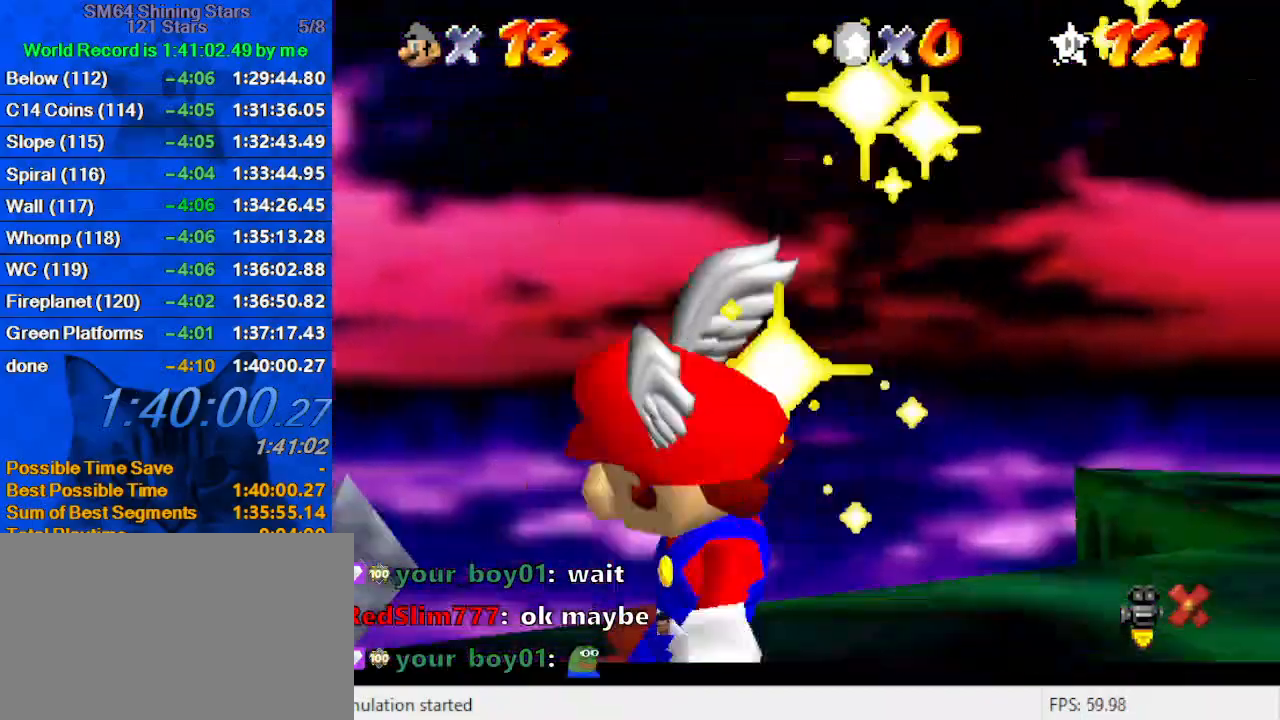
{"keys": [], "events": []}
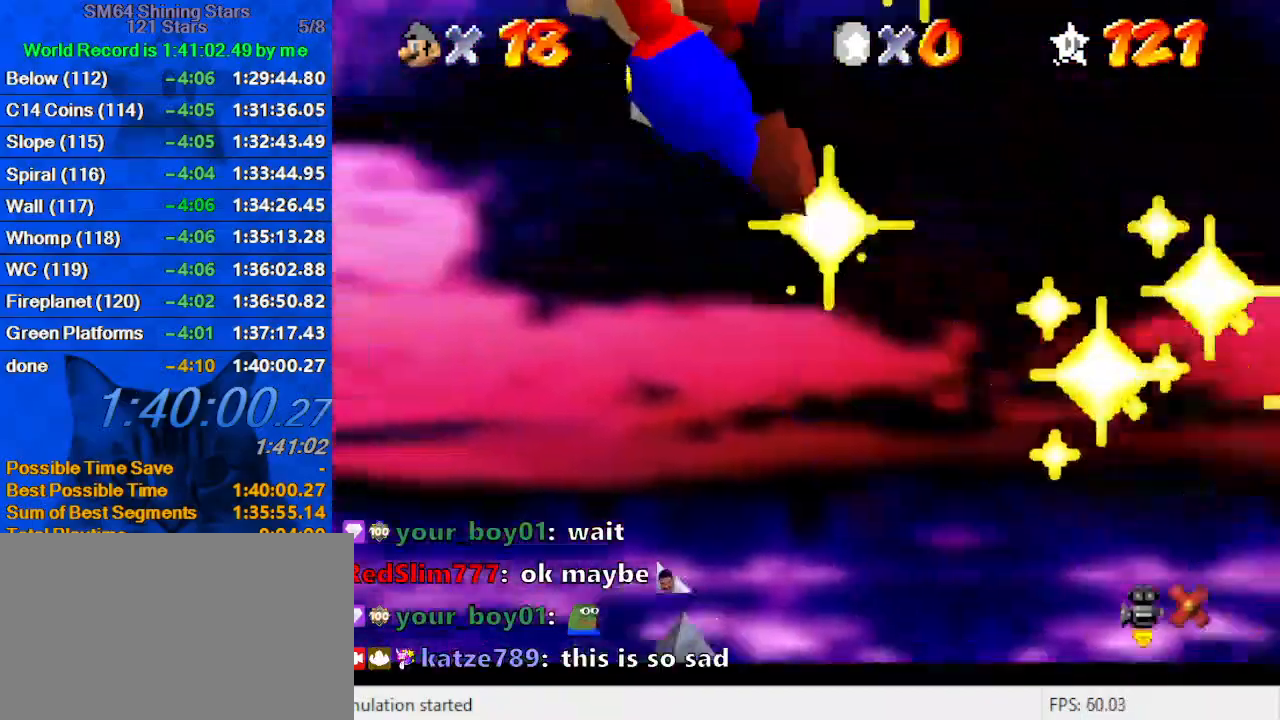
{"keys": [], "events": [[167, "w", "down"], [267, "w", "up"]]}
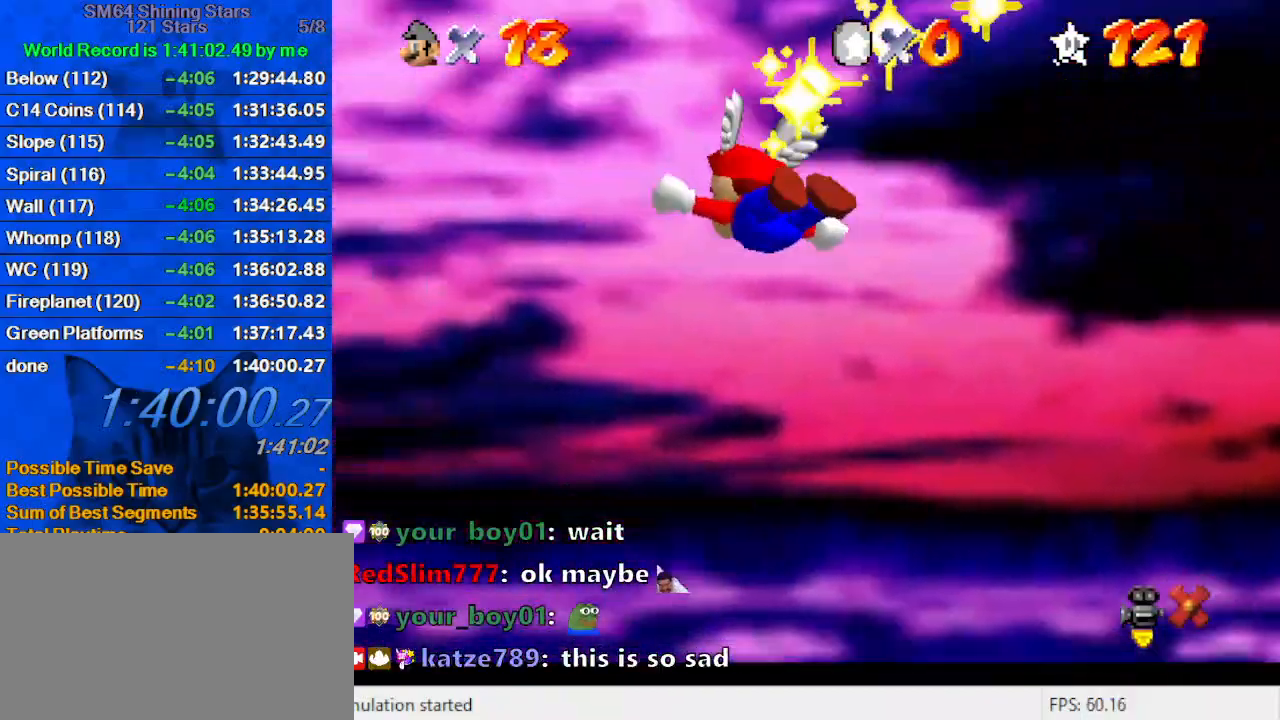
{"keys": [], "events": [[333, "a", "down"], [433, "a", "up"]]}
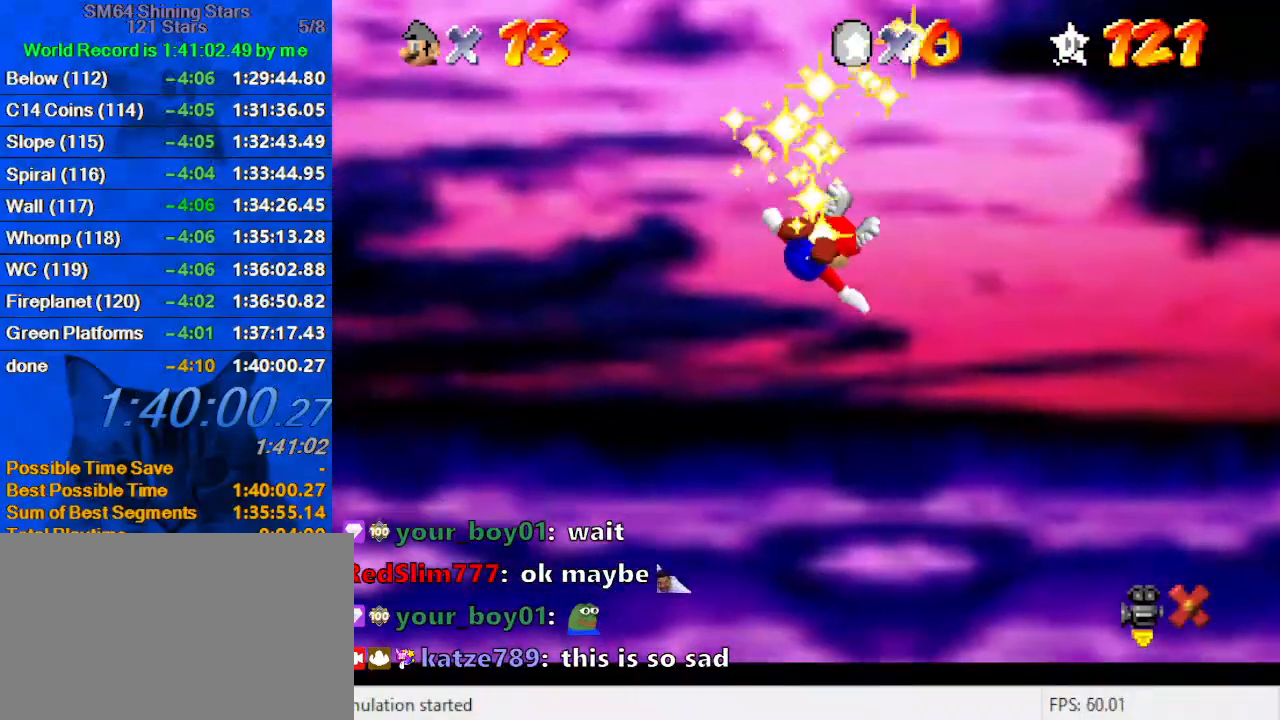
{"keys": [], "events": []}
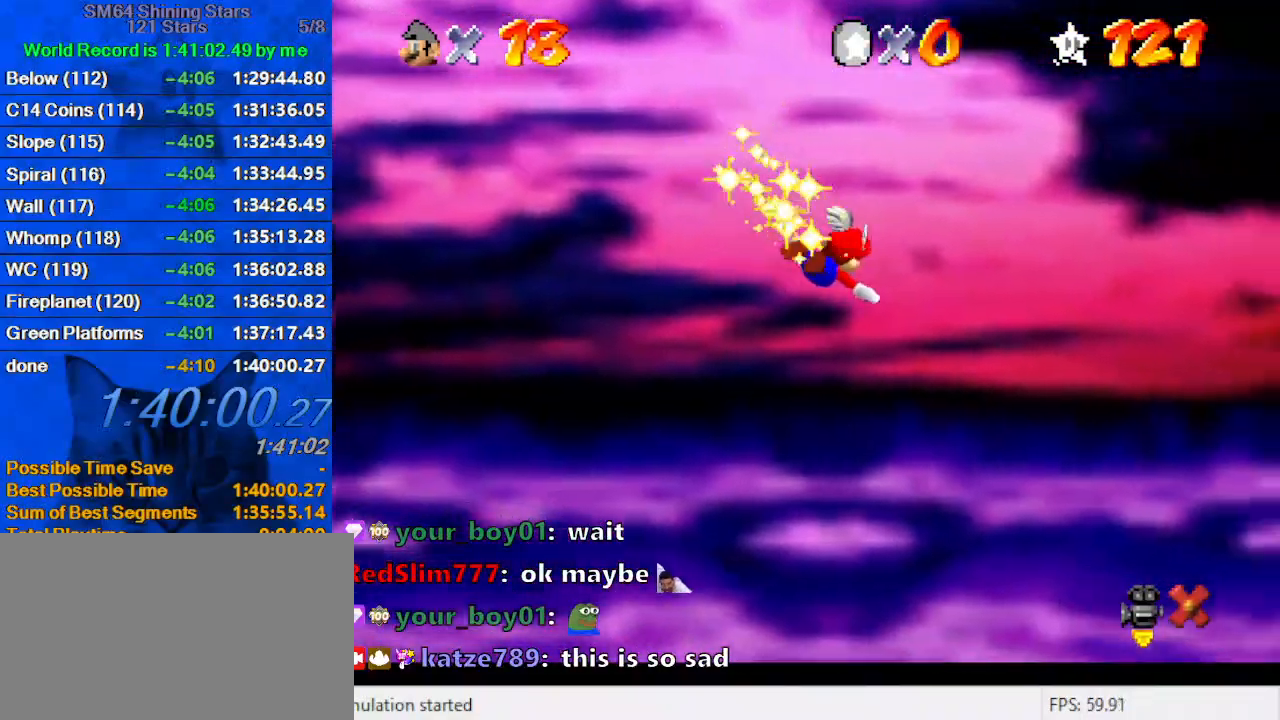
{"keys": [], "events": [[167, "return", "down"], [267, "return", "up"]]}